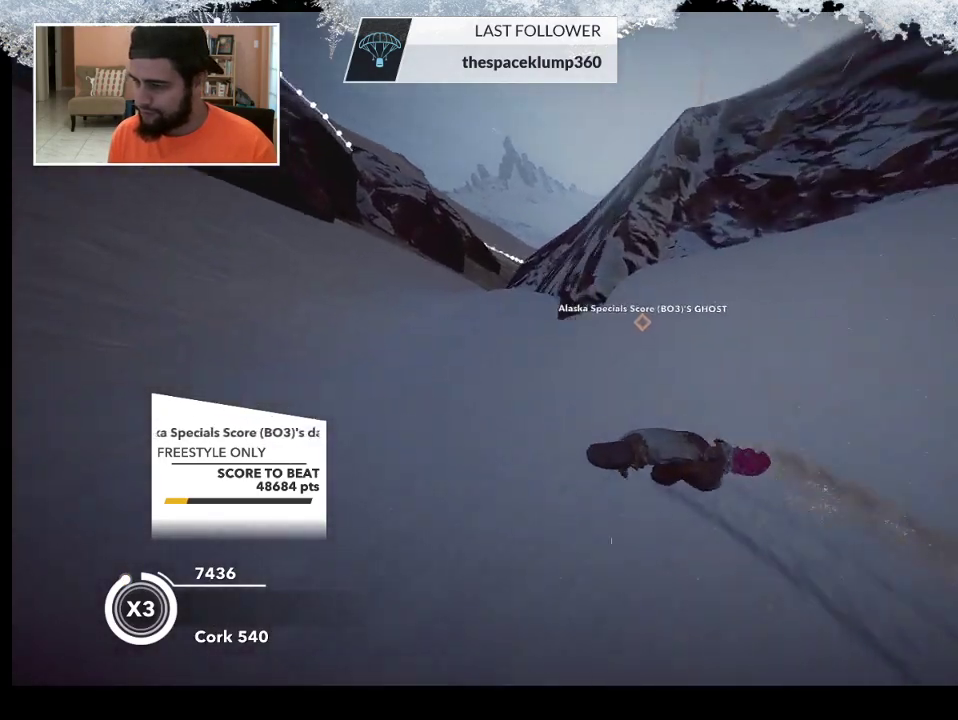
Gameplay with a controller (PlayStation layout); each line is a JSON object with the inputs held at the frame after it. "events" lists button and stick changes between this image and that frame as [ms after this image, input, new state], when the widget could be followed in between.
{"buttons": [], "left_stick": "left", "right_stick": "center", "events": []}
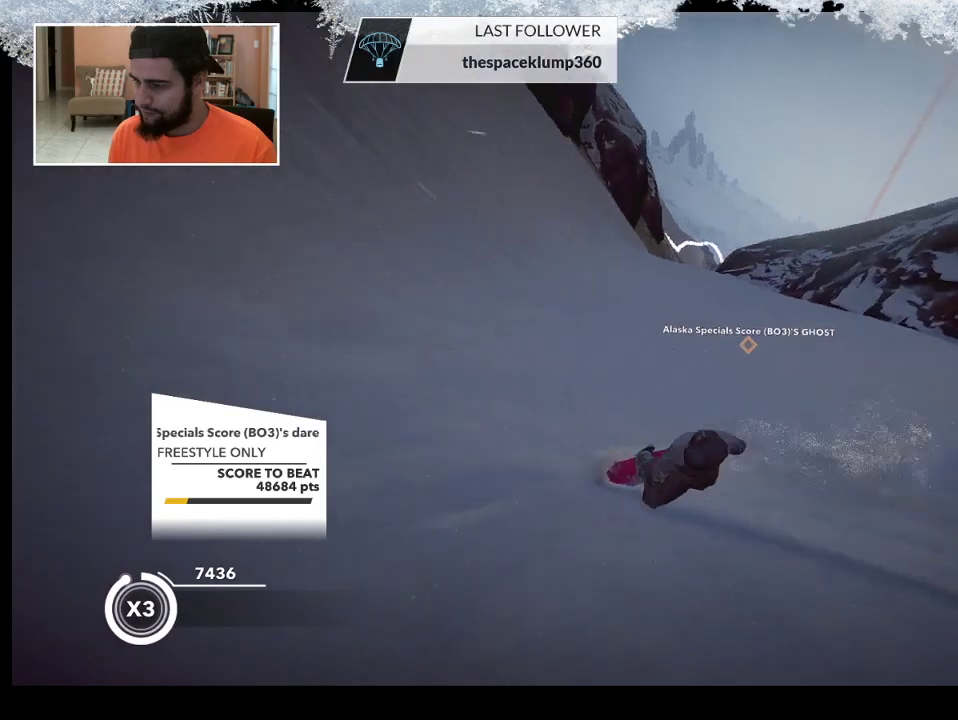
{"buttons": [], "left_stick": "down-right", "right_stick": "center", "events": [[300, "R2", "down"], [300, "left_stick", "center"], [467, "R2", "up"], [500, "left_stick", "down-right"]]}
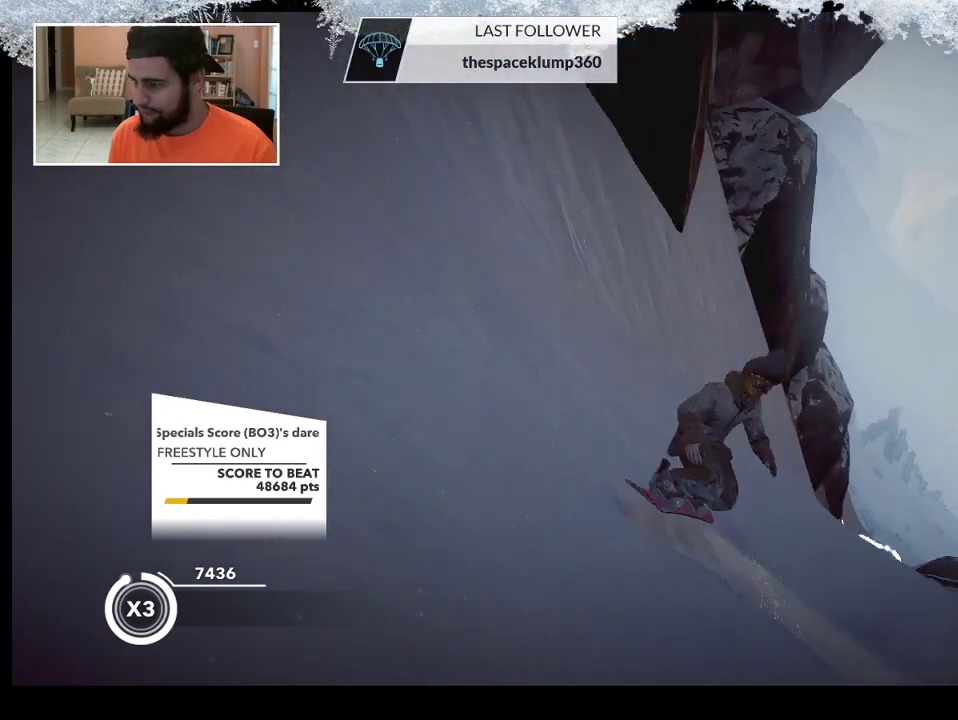
{"buttons": [], "left_stick": "center", "right_stick": "center", "events": [[200, "left_stick", "center"]]}
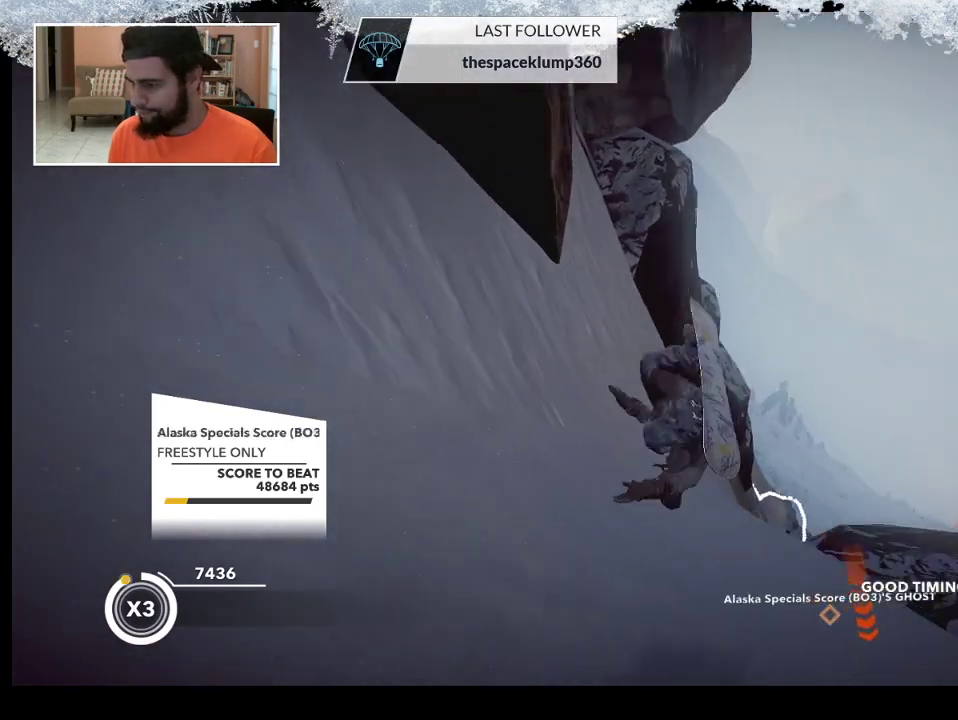
{"buttons": [], "left_stick": "center", "right_stick": "center", "events": []}
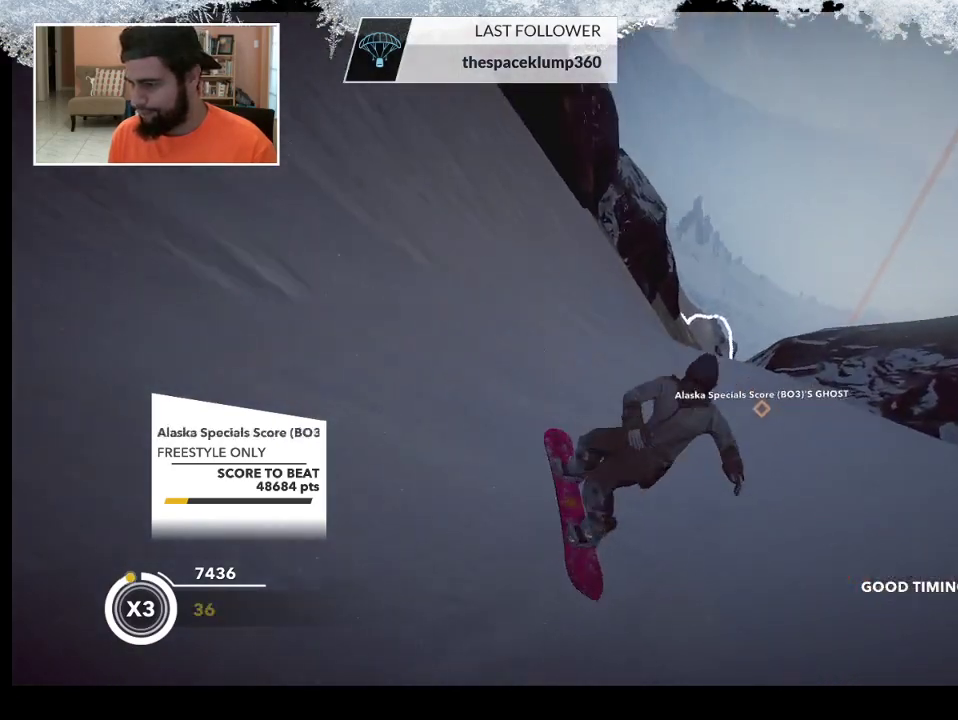
{"buttons": [], "left_stick": "left", "right_stick": "center", "events": [[67, "left_stick", "left"]]}
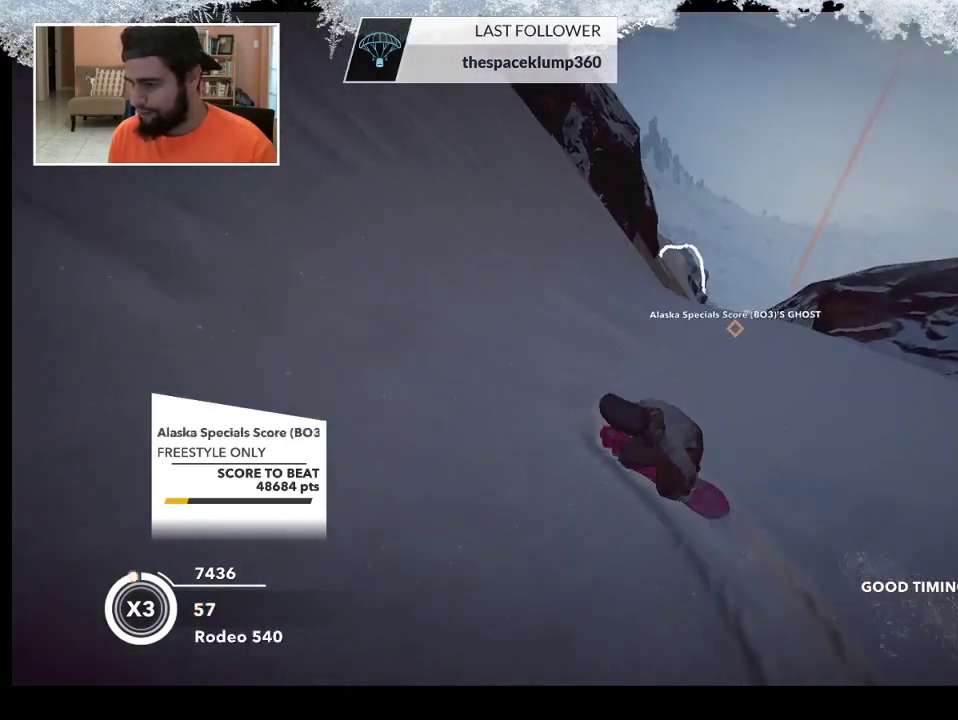
{"buttons": ["R2"], "left_stick": "left", "right_stick": "center", "events": [[467, "R2", "down"]]}
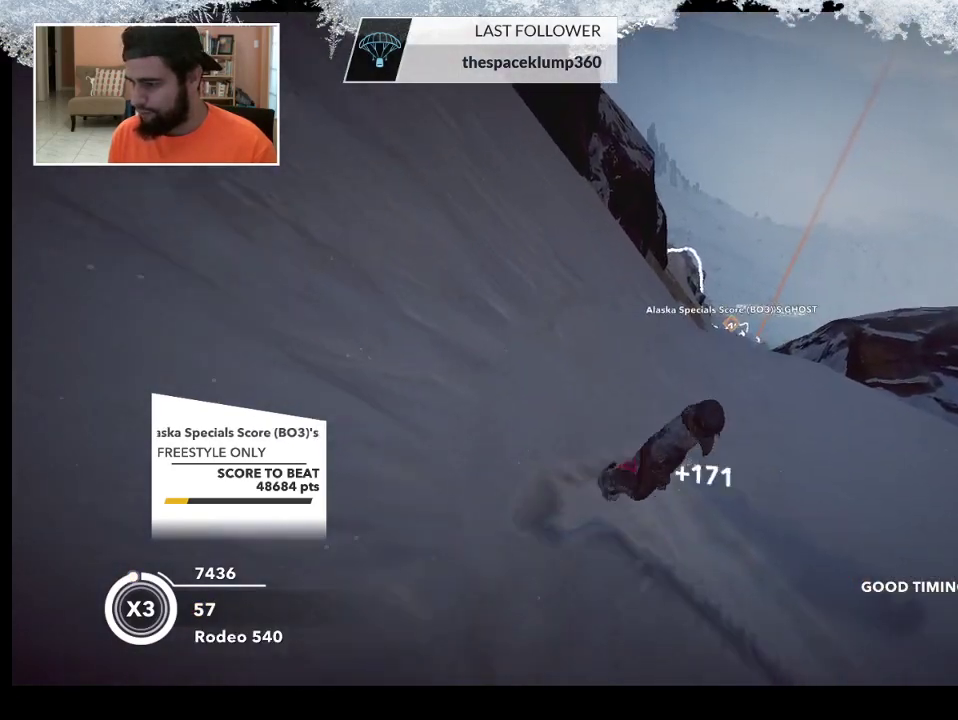
{"buttons": [], "left_stick": "center", "right_stick": "center", "events": [[133, "left_stick", "center"], [200, "R2", "up"], [267, "left_stick", "down-right"], [467, "left_stick", "center"]]}
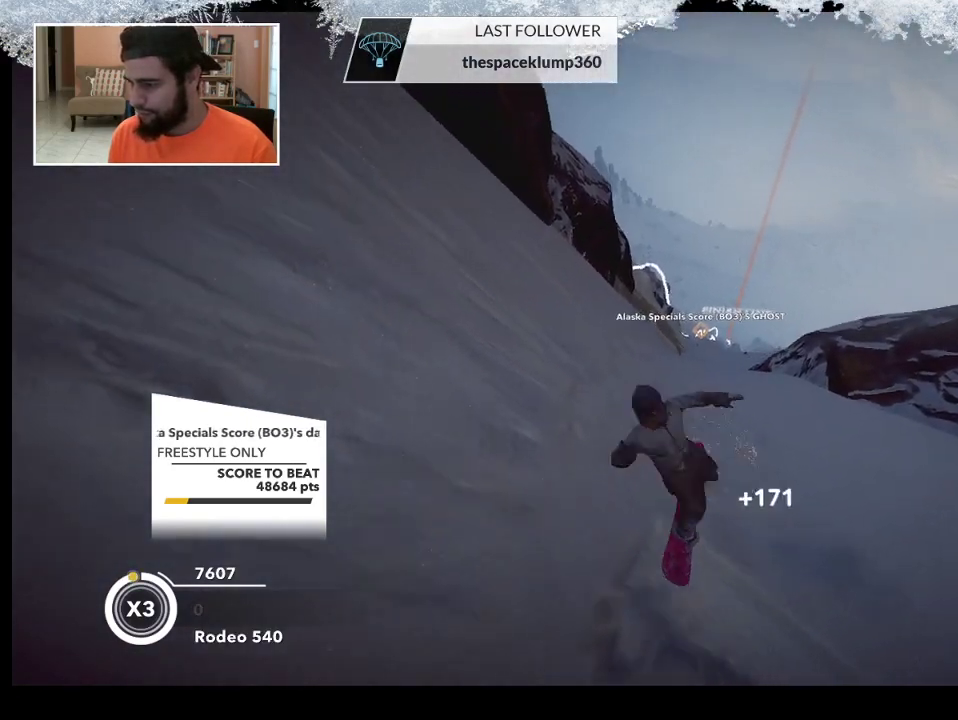
{"buttons": [], "left_stick": "center", "right_stick": "center", "events": []}
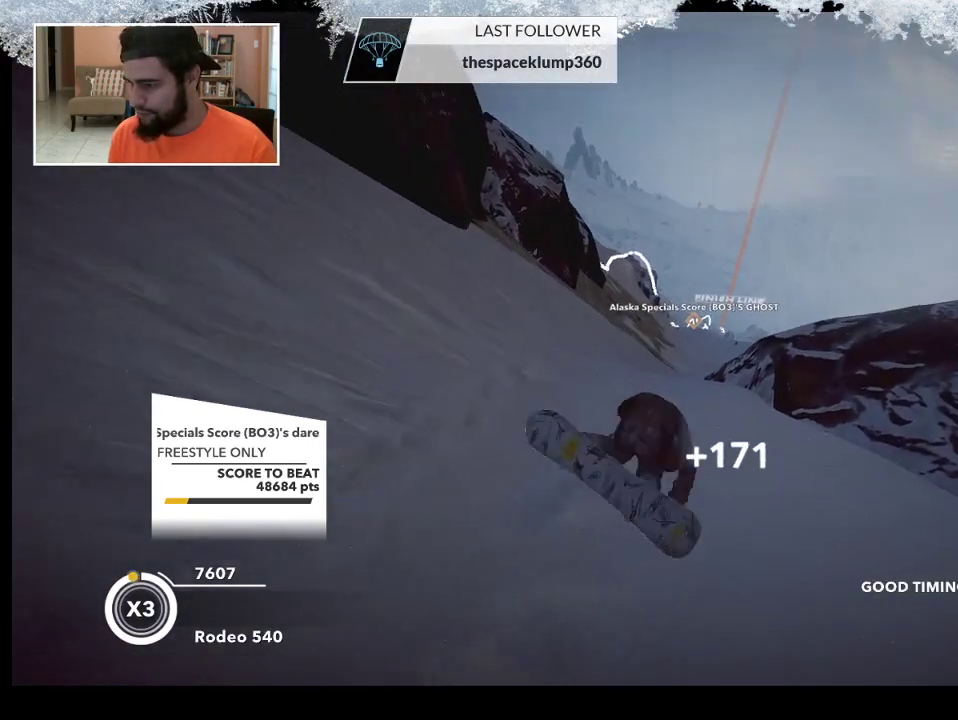
{"buttons": [], "left_stick": "left", "right_stick": "center", "events": [[433, "left_stick", "left"]]}
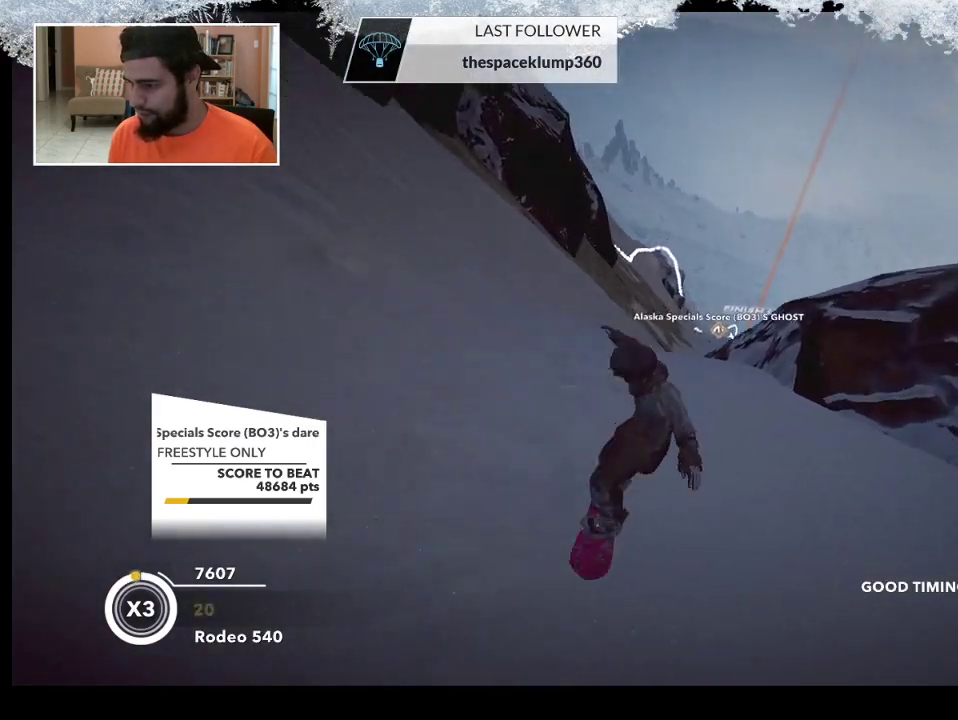
{"buttons": [], "left_stick": "left", "right_stick": "center", "events": []}
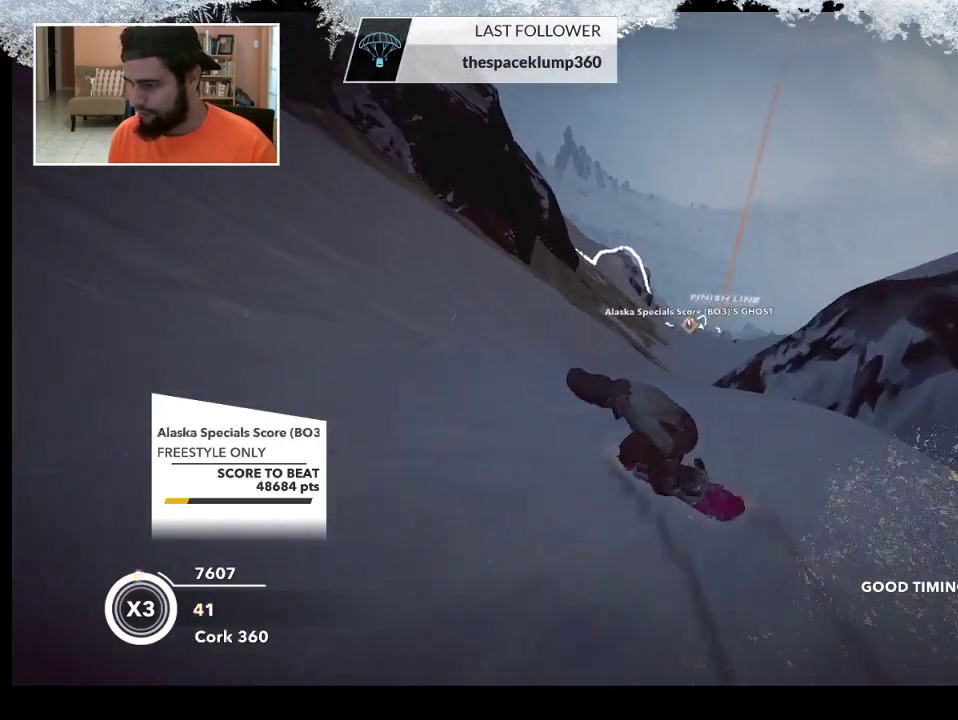
{"buttons": [], "left_stick": "left", "right_stick": "center", "events": []}
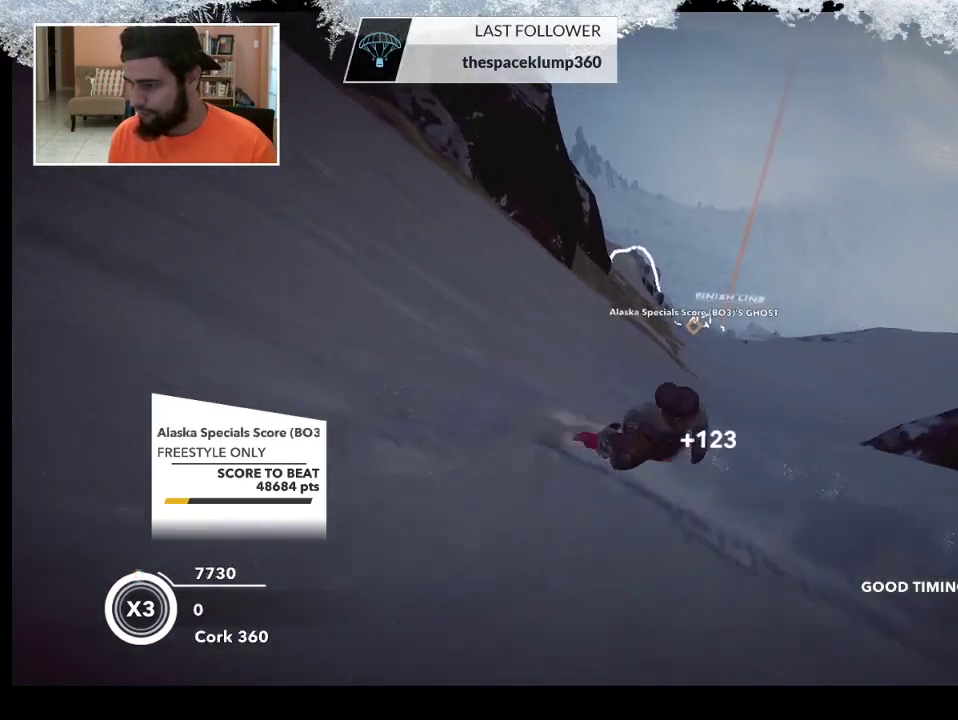
{"buttons": [], "left_stick": "center", "right_stick": "center", "events": [[67, "R2", "down"], [133, "left_stick", "center"], [300, "R2", "up"], [333, "left_stick", "down-right"], [467, "left_stick", "center"]]}
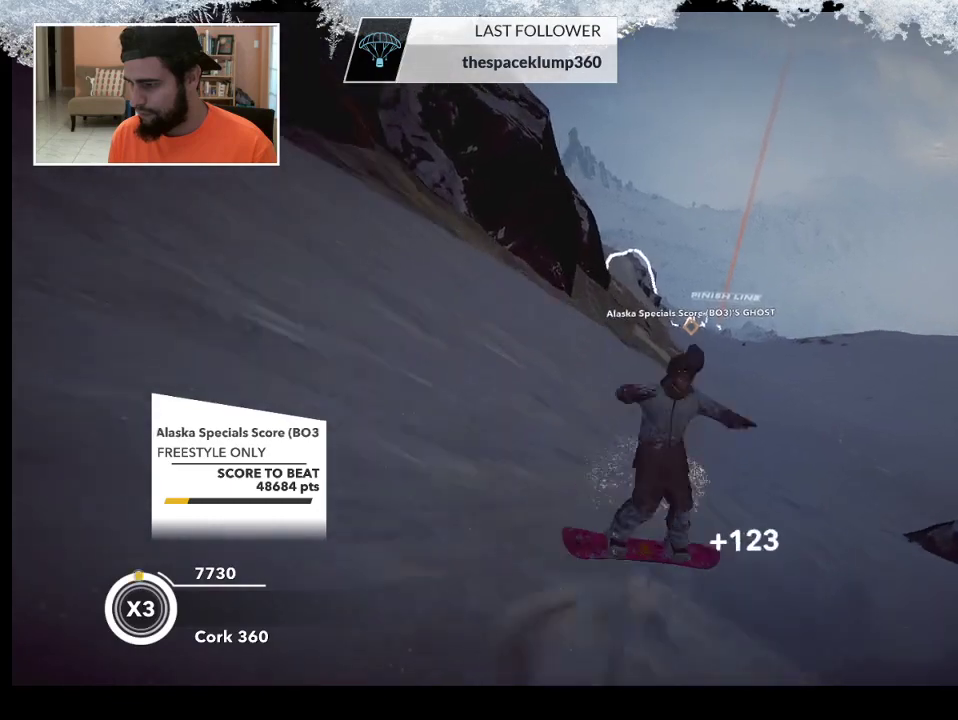
{"buttons": [], "left_stick": "center", "right_stick": "center", "events": []}
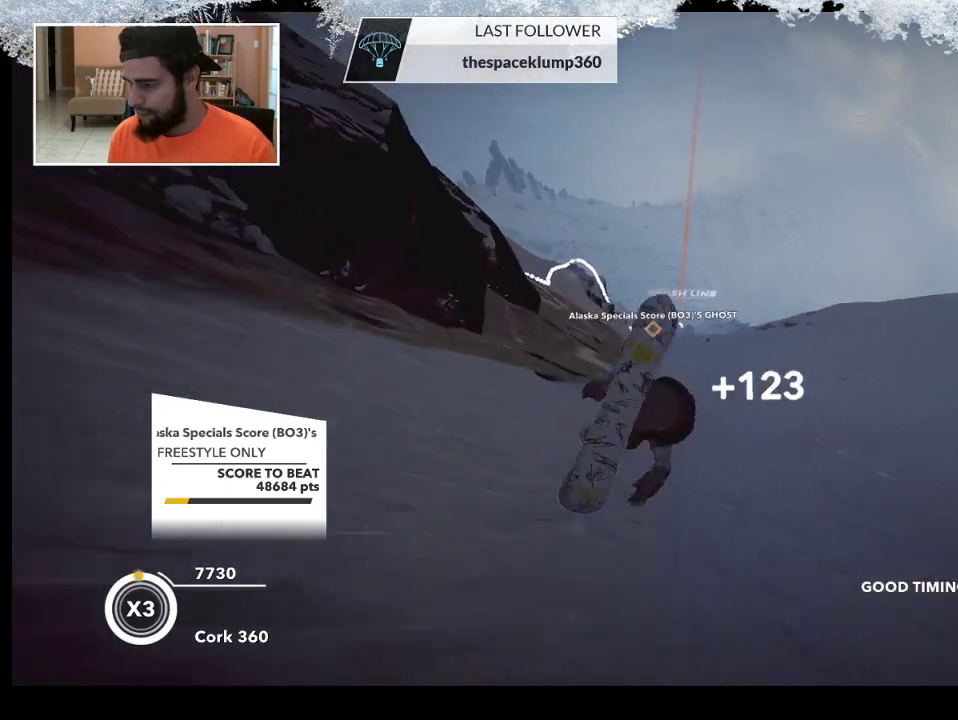
{"buttons": [], "left_stick": "center", "right_stick": "center", "events": []}
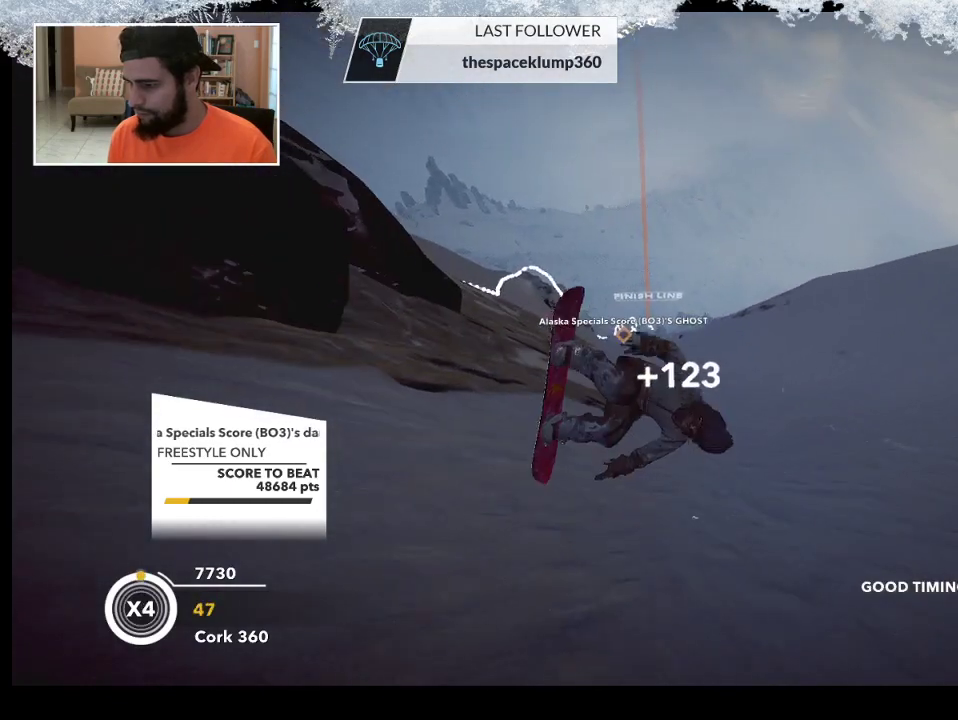
{"buttons": [], "left_stick": "right", "right_stick": "center", "events": [[333, "left_stick", "right"]]}
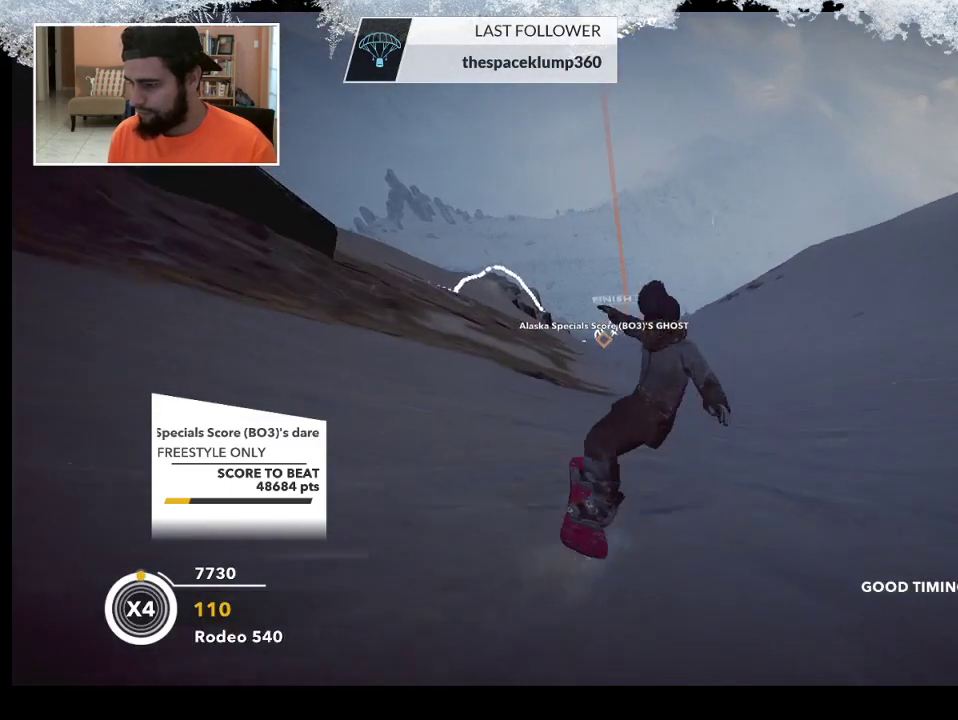
{"buttons": [], "left_stick": "down-right", "right_stick": "center", "events": [[67, "left_stick", "down-right"]]}
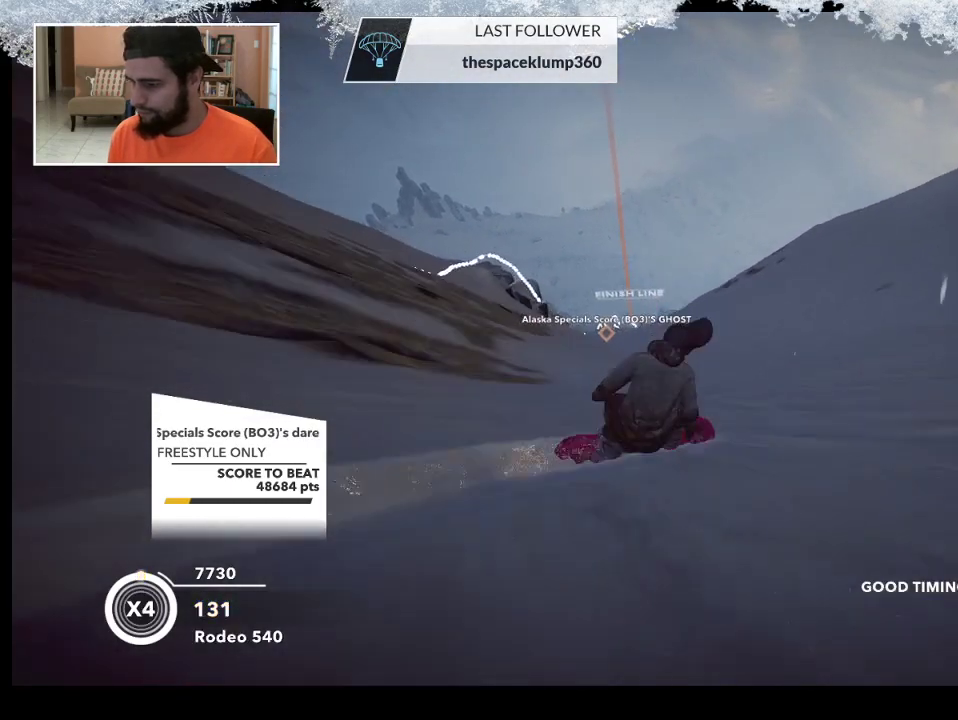
{"buttons": [], "left_stick": "down-right", "right_stick": "center", "events": []}
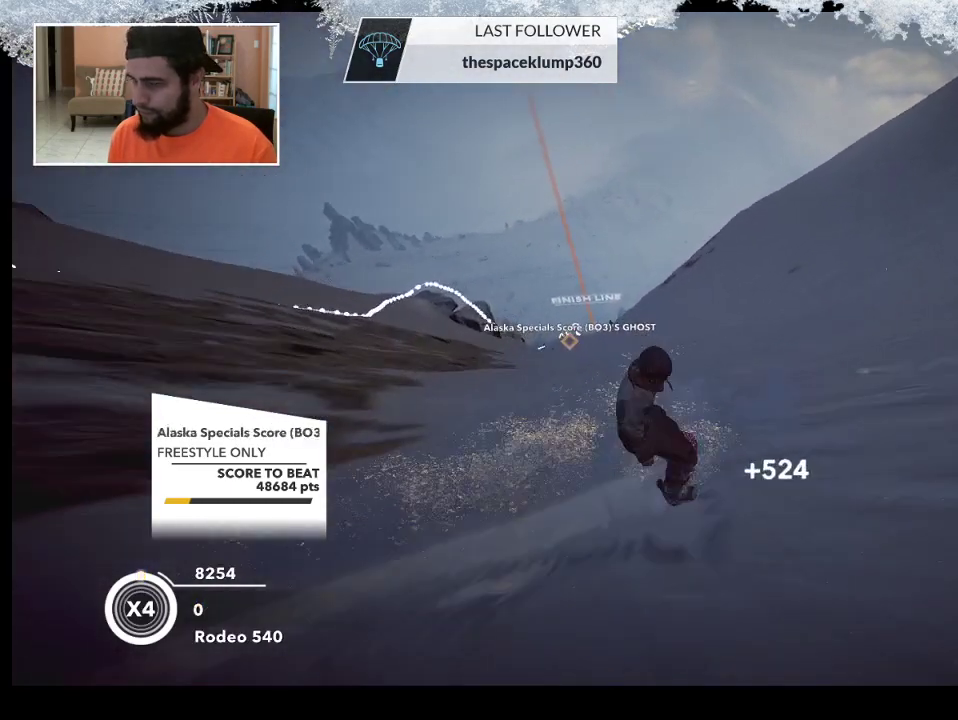
{"buttons": [], "left_stick": "center", "right_stick": "center", "events": [[233, "R2", "down"], [300, "left_stick", "center"], [500, "R2", "up"]]}
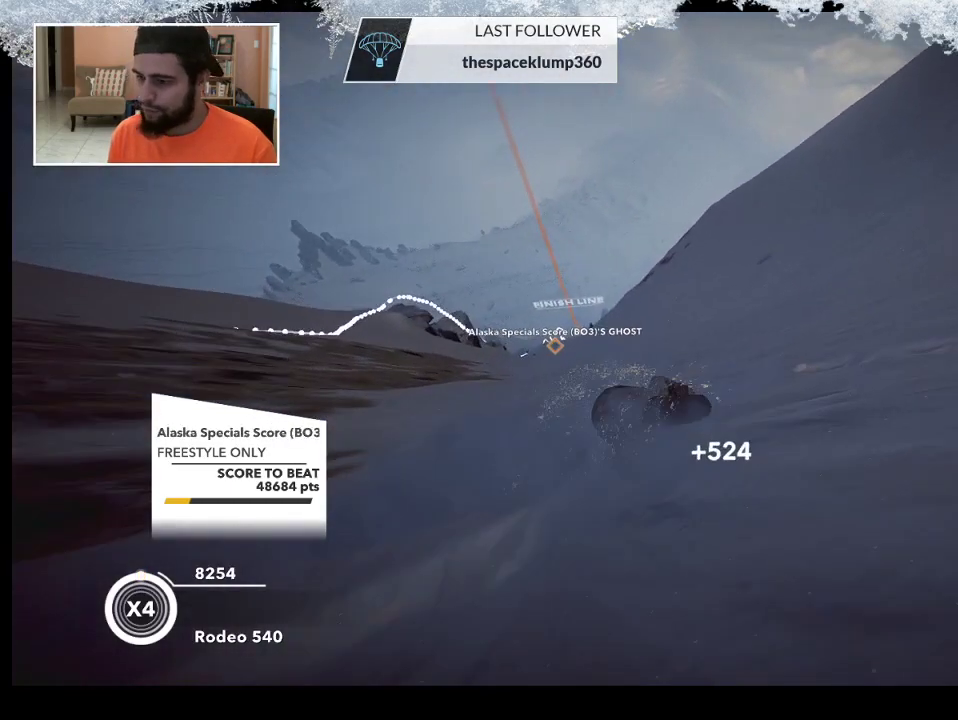
{"buttons": [], "left_stick": "center", "right_stick": "center", "events": [[67, "left_stick", "down-right"], [300, "left_stick", "center"]]}
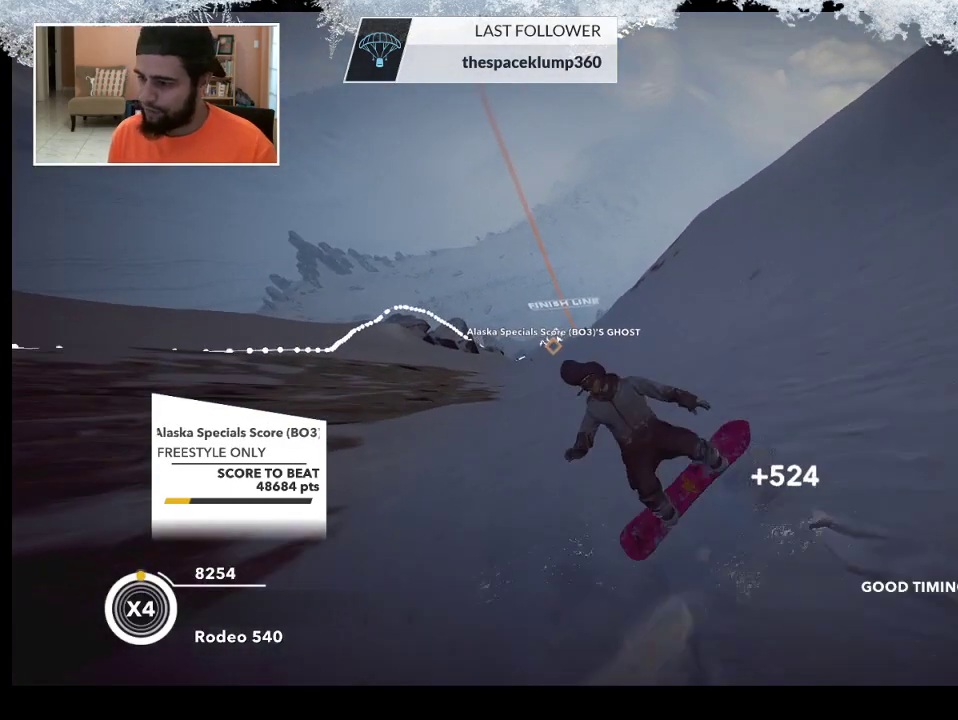
{"buttons": [], "left_stick": "center", "right_stick": "center", "events": []}
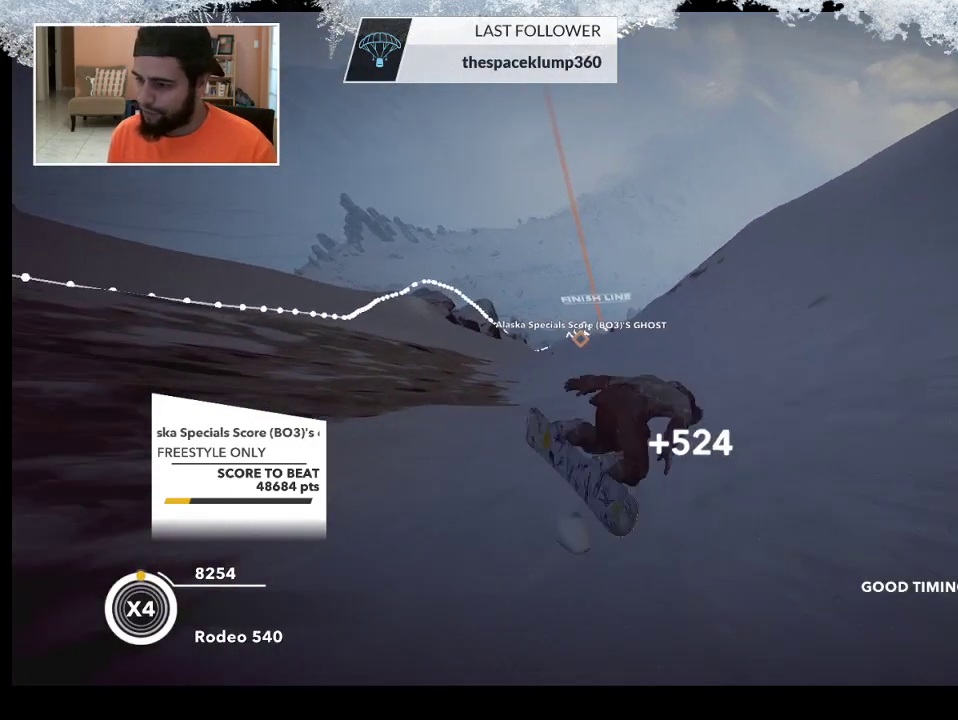
{"buttons": [], "left_stick": "center", "right_stick": "center", "events": []}
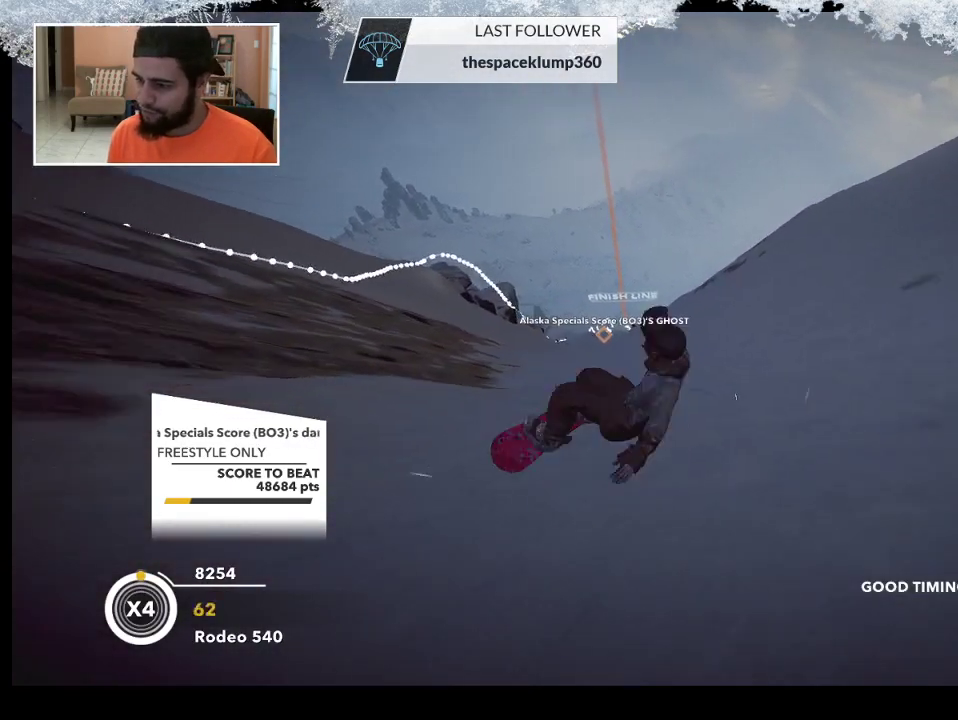
{"buttons": [], "left_stick": "right", "right_stick": "center", "events": [[133, "left_stick", "right"]]}
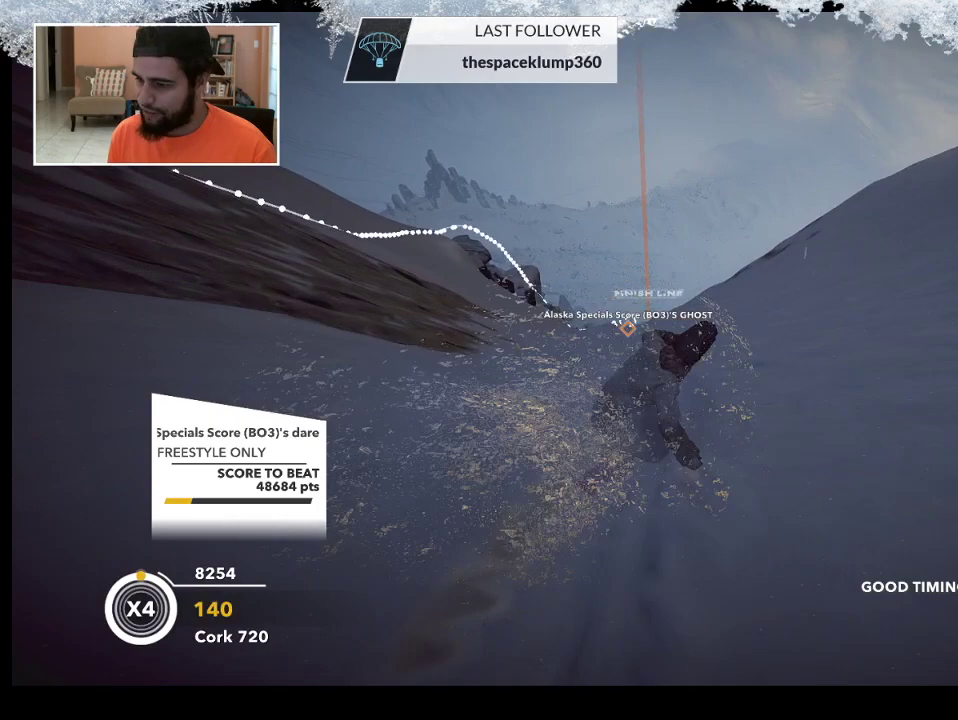
{"buttons": [], "left_stick": "down-right", "right_stick": "center", "events": [[500, "left_stick", "down-right"]]}
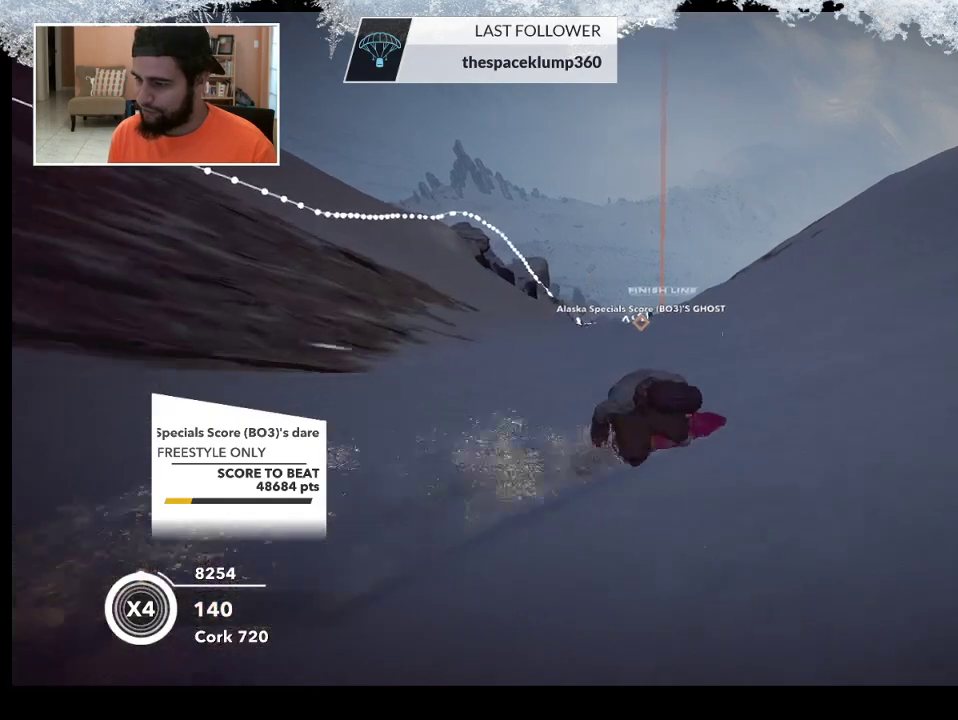
{"buttons": [], "left_stick": "down-right", "right_stick": "center", "events": []}
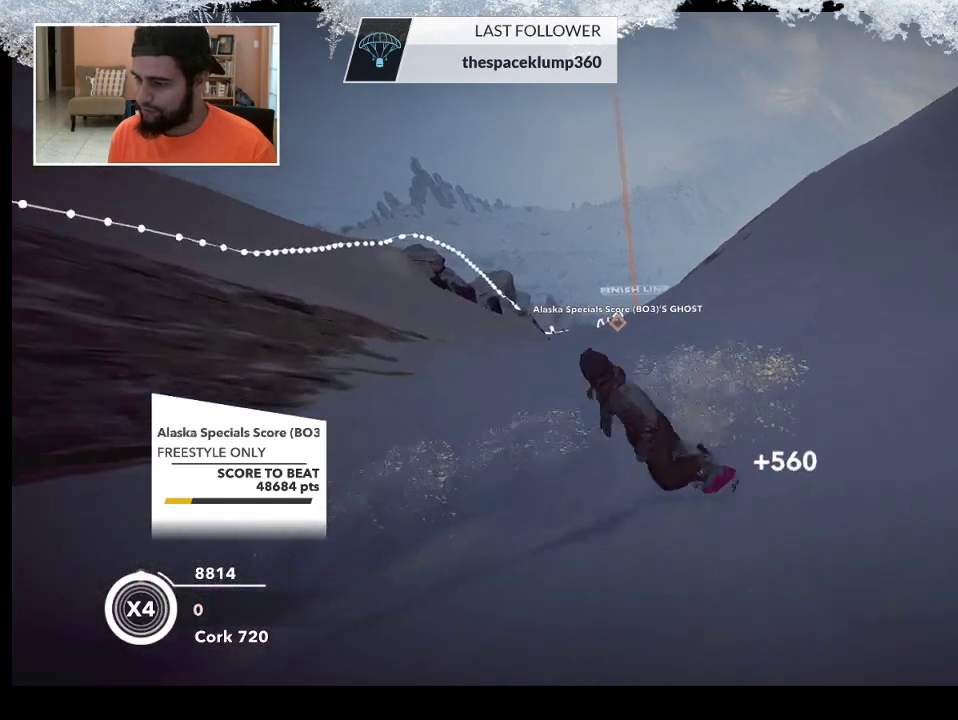
{"buttons": [], "left_stick": "down-right", "right_stick": "center", "events": [[100, "left_stick", "center"], [133, "R2", "down"], [300, "R2", "up"], [367, "left_stick", "down-right"]]}
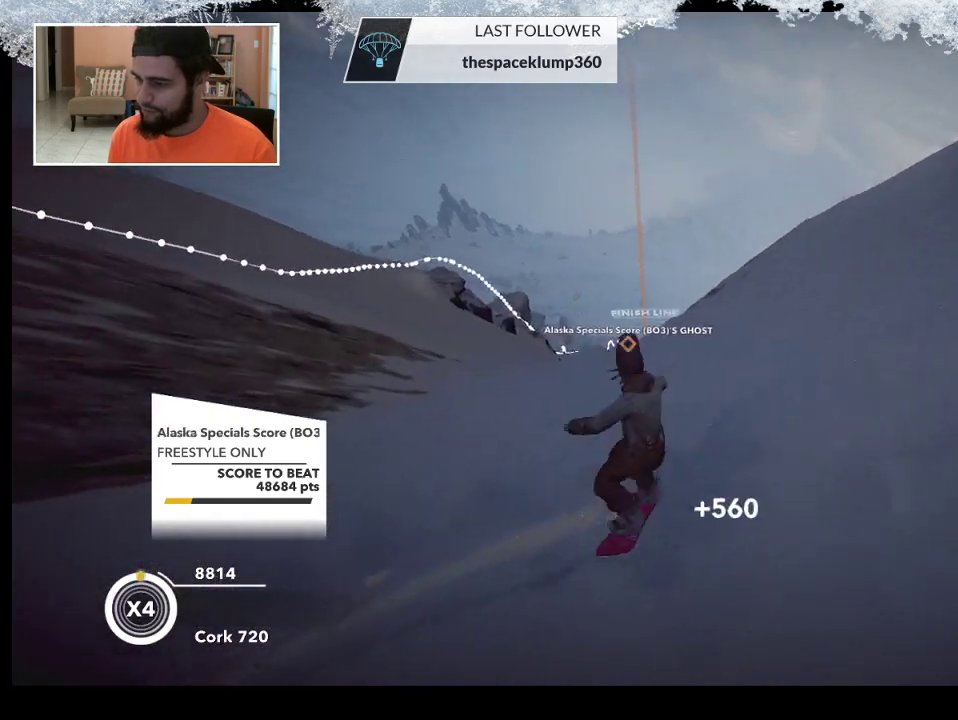
{"buttons": [], "left_stick": "center", "right_stick": "center", "events": [[67, "left_stick", "center"]]}
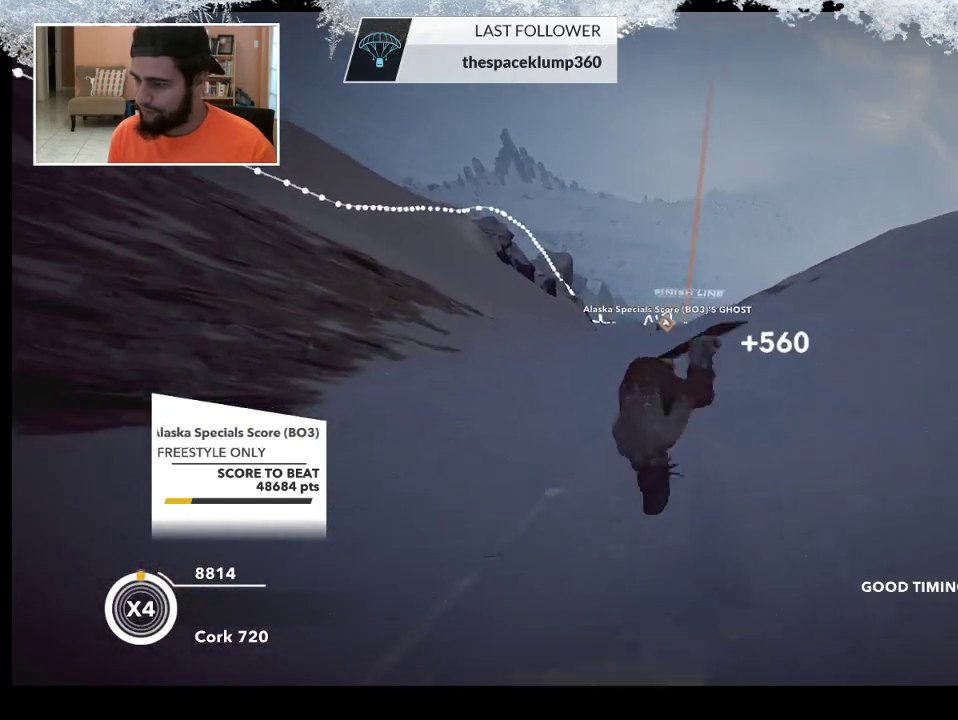
{"buttons": [], "left_stick": "center", "right_stick": "center", "events": []}
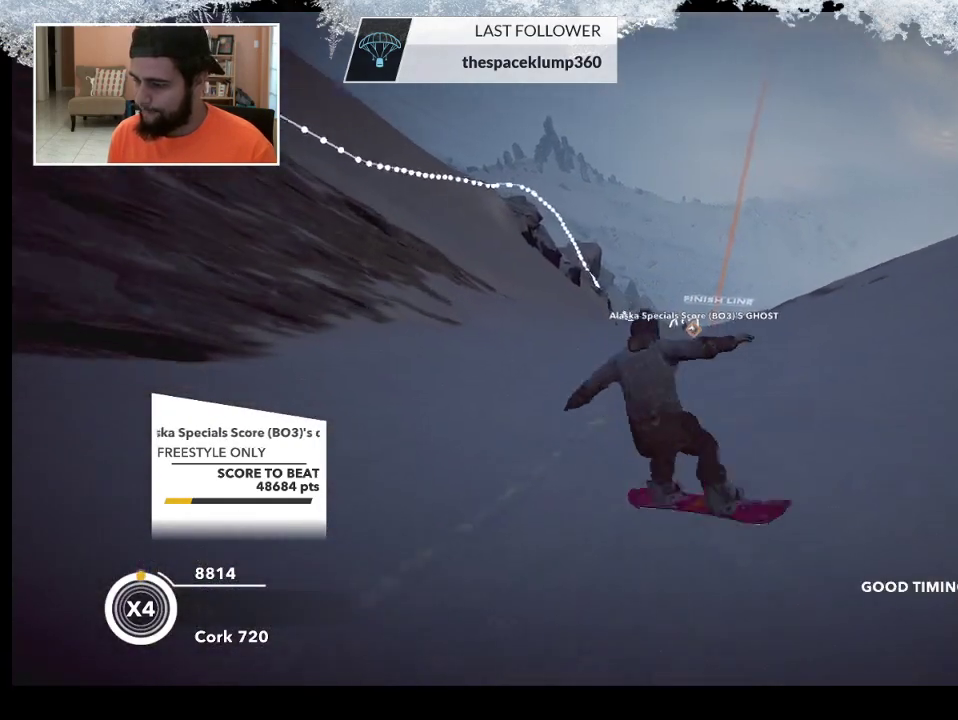
{"buttons": [], "left_stick": "down-right", "right_stick": "center", "events": [[33, "left_stick", "right"], [433, "left_stick", "down-right"]]}
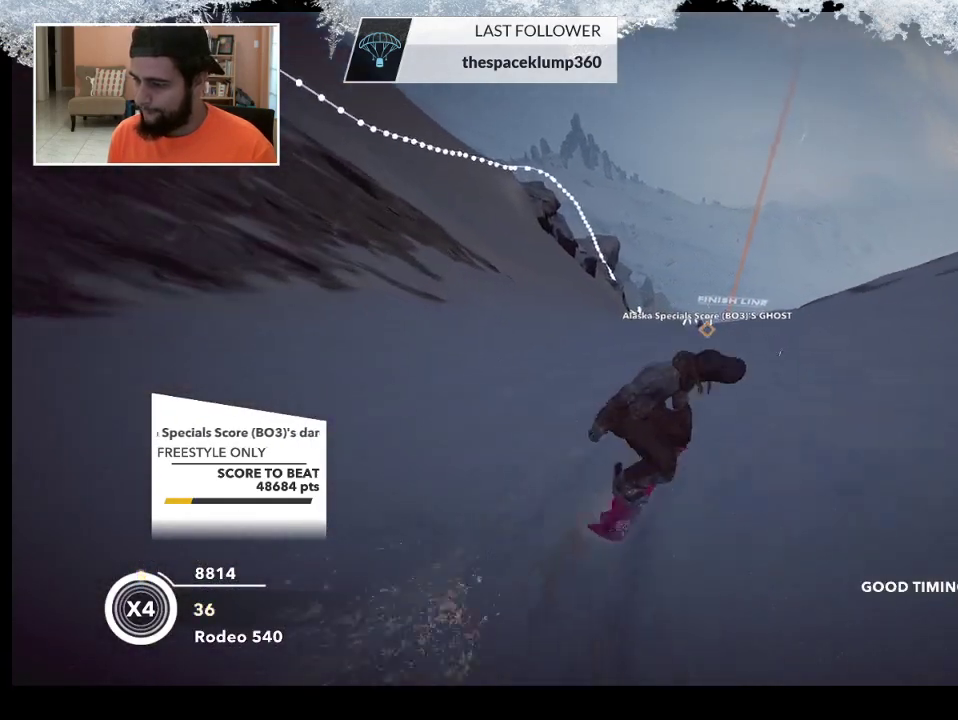
{"buttons": [], "left_stick": "down-right", "right_stick": "center", "events": []}
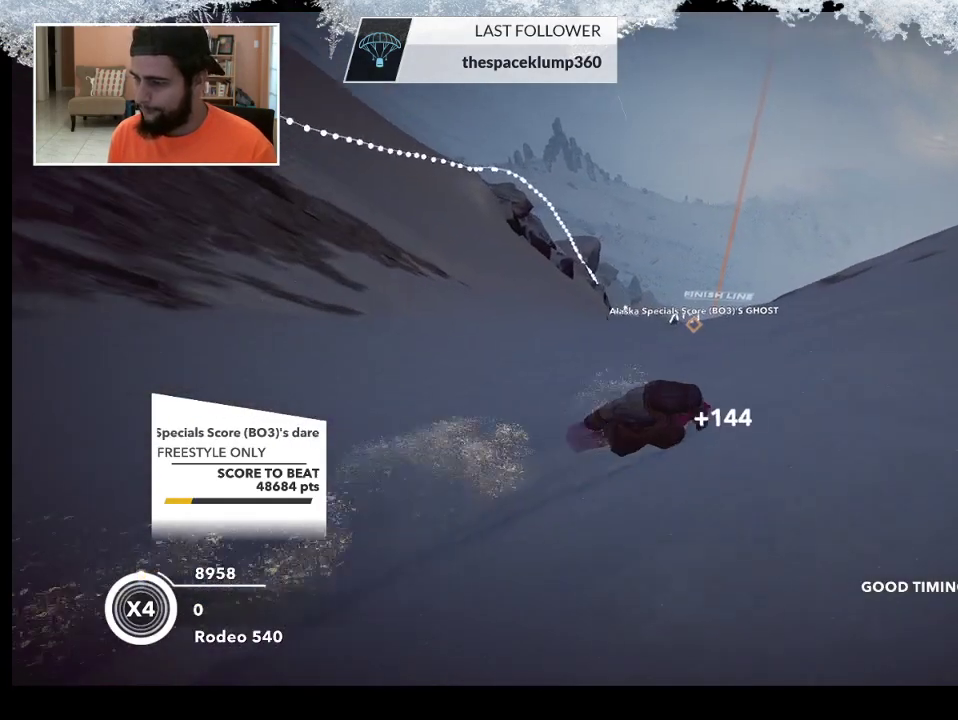
{"buttons": ["R2"], "left_stick": "center", "right_stick": "center", "events": [[433, "R2", "down"], [467, "left_stick", "center"]]}
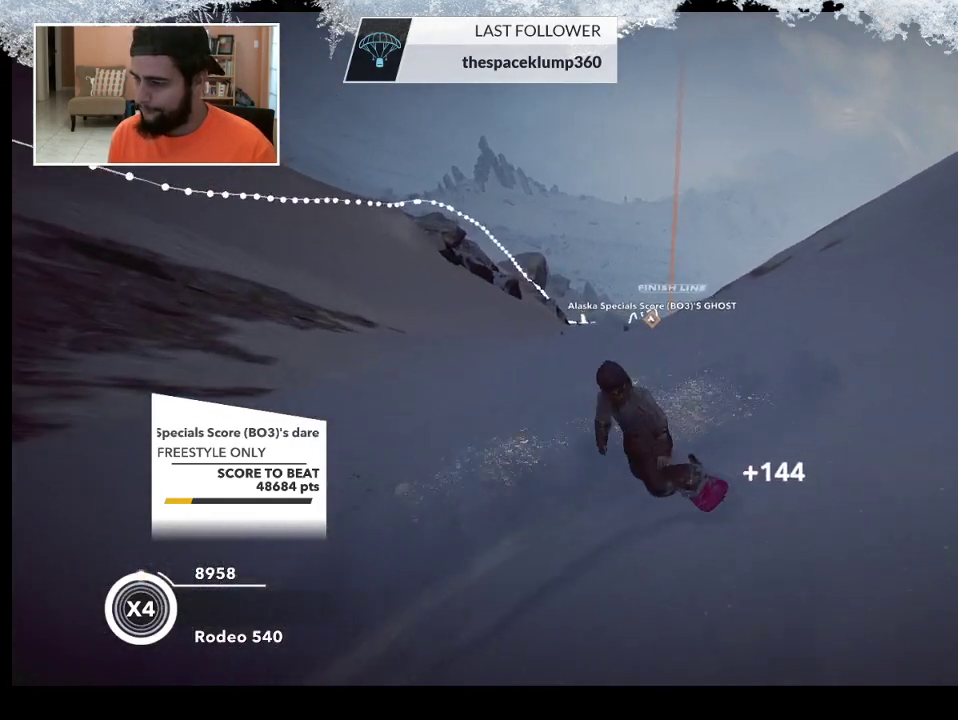
{"buttons": [], "left_stick": "center", "right_stick": "center", "events": [[133, "R2", "up"], [200, "left_stick", "down-right"], [433, "left_stick", "center"]]}